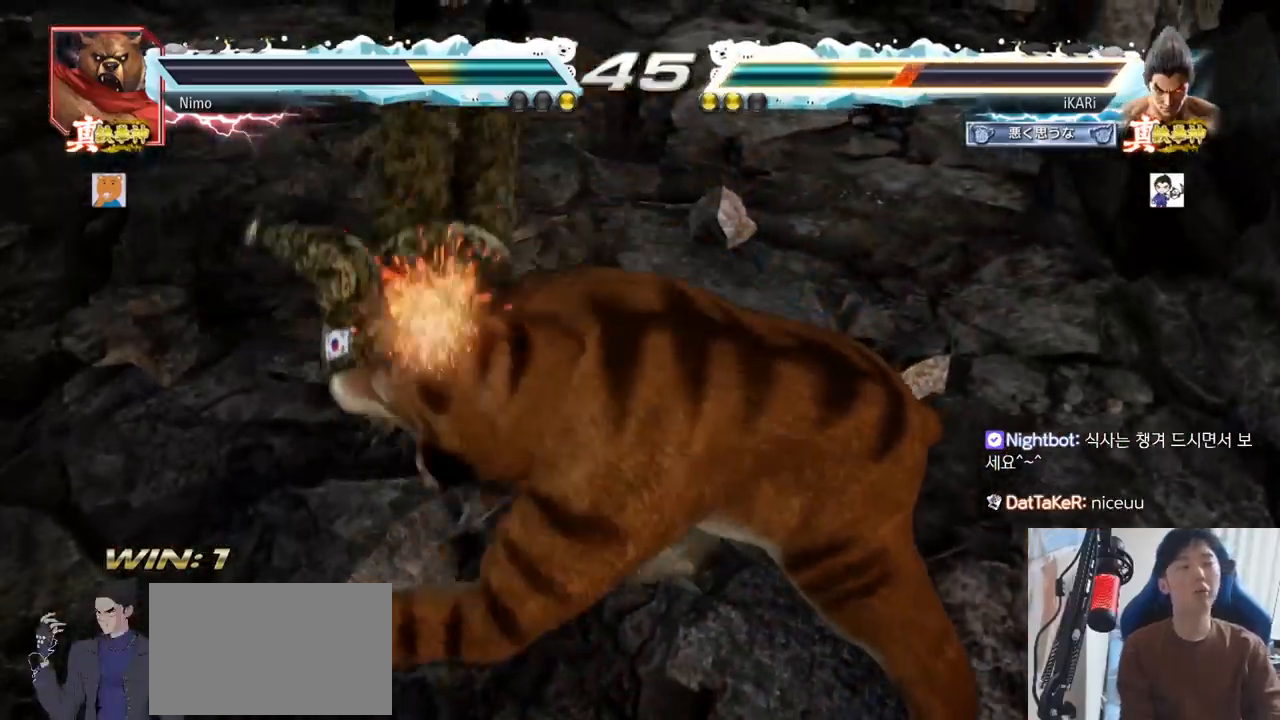
Gameplay with a controller (arcade stick); each line is a JSON object with the inputs held at the frame after it. "events" lists button and stick changes between this image and that frame as [ms after this image, input, new state], when the widget could be followed in between. Not read: L3 R3.
{"buttons": [], "left_stick": "center", "events": []}
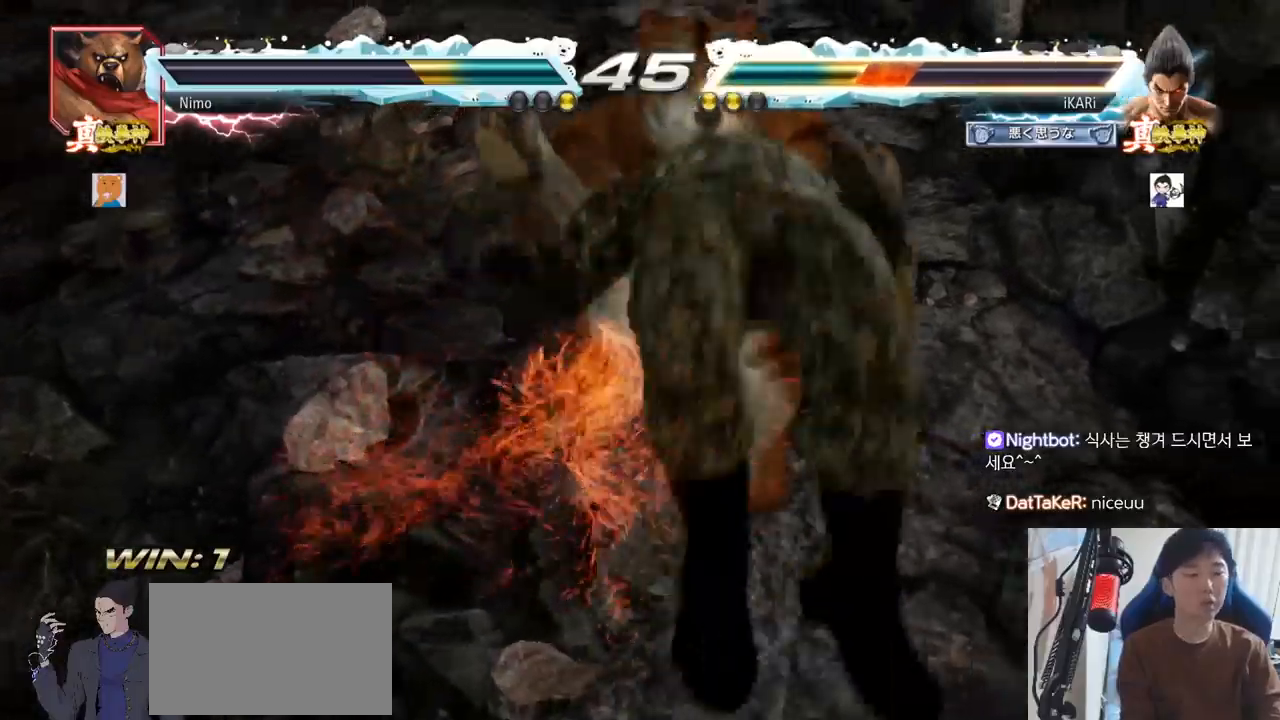
{"buttons": [], "left_stick": "center", "events": []}
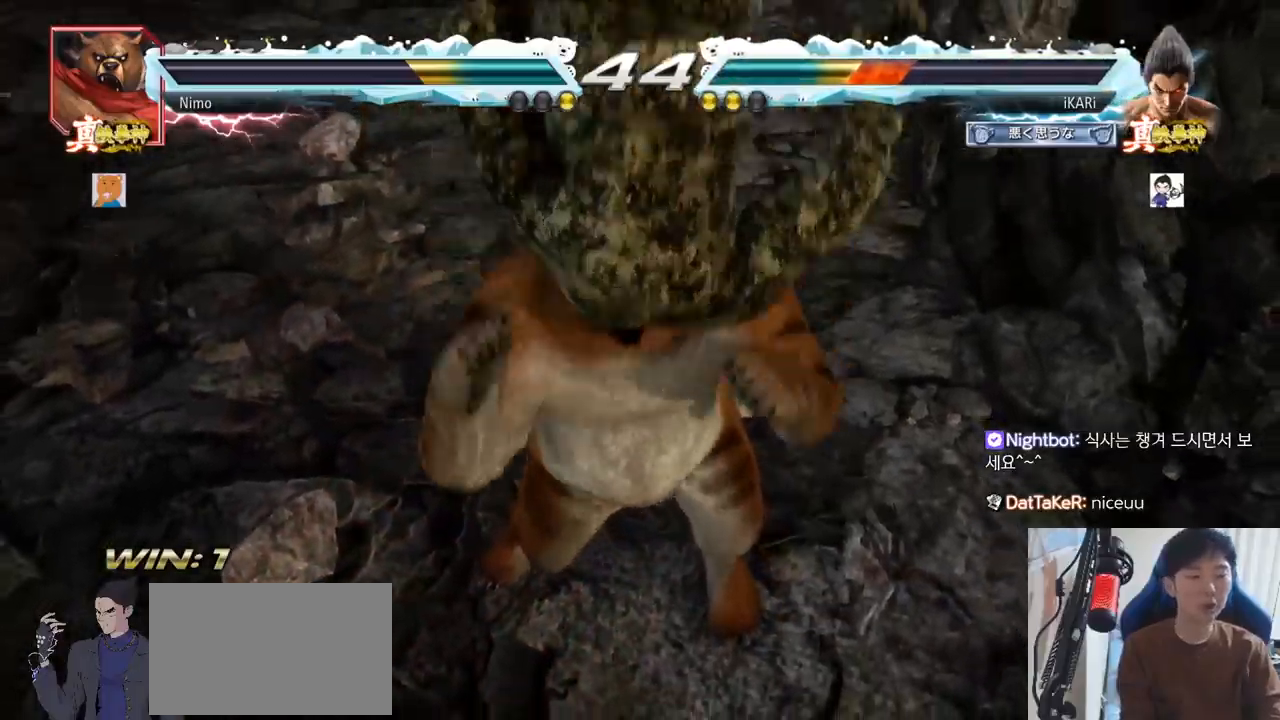
{"buttons": [], "left_stick": "center", "events": []}
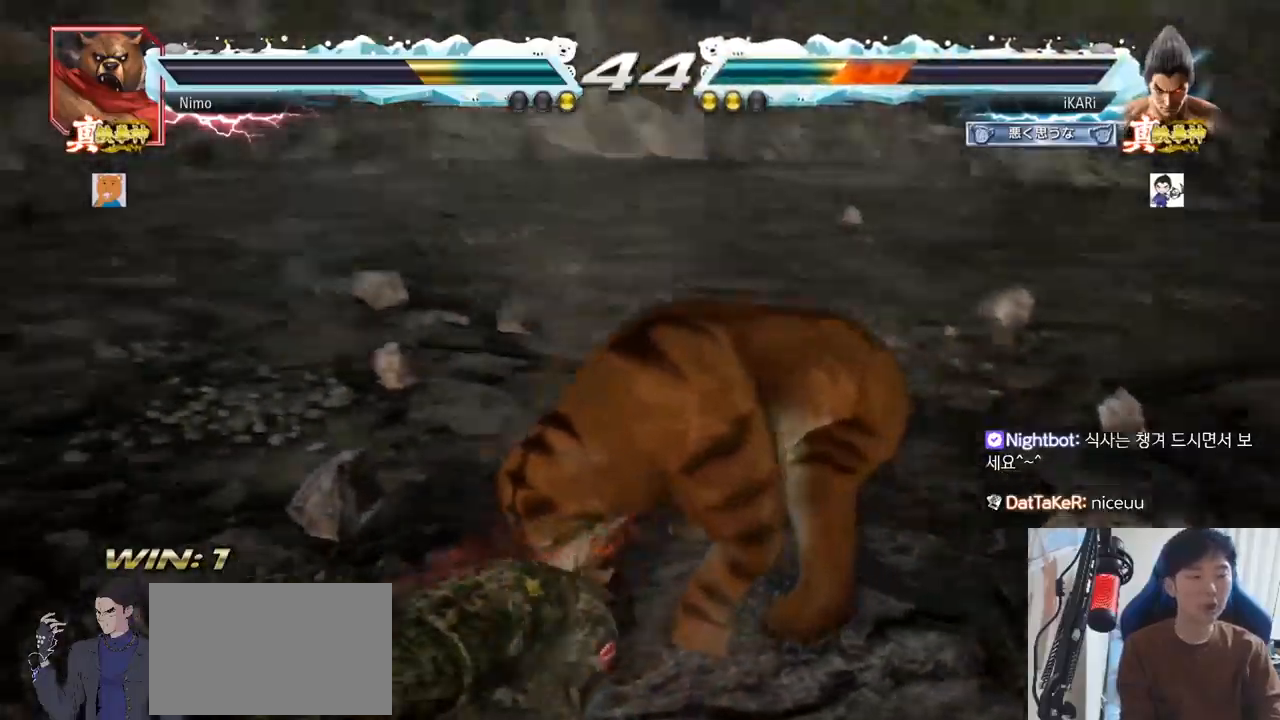
{"buttons": [], "left_stick": "center", "events": [[350, "SQUARE", "down"], [400, "SQUARE", "up"], [451, "SQUARE", "down"], [484, "SQUARE", "up"]]}
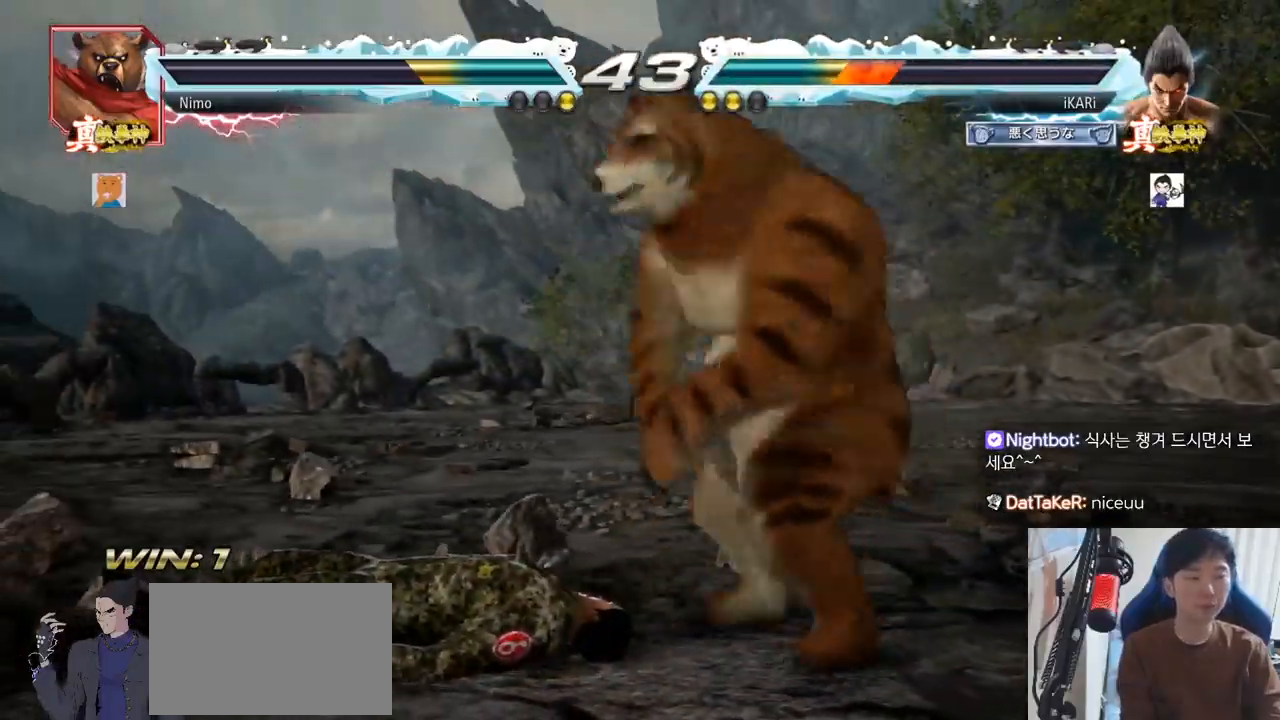
{"buttons": [], "left_stick": "left", "events": [[33, "SQUARE", "down"], [83, "SQUARE", "up"], [133, "SQUARE", "down"], [183, "SQUARE", "up"], [250, "SQUARE", "down"], [367, "SQUARE", "up"], [450, "left_stick", "left"]]}
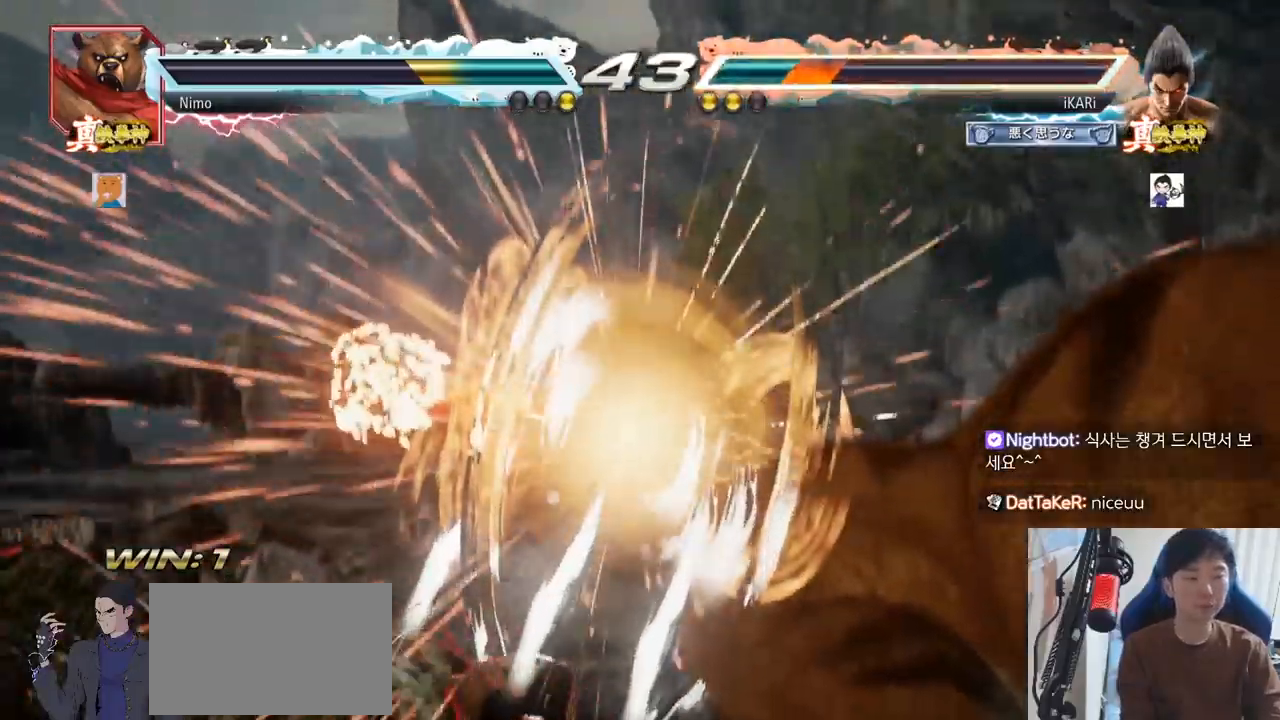
{"buttons": [], "left_stick": "left"}